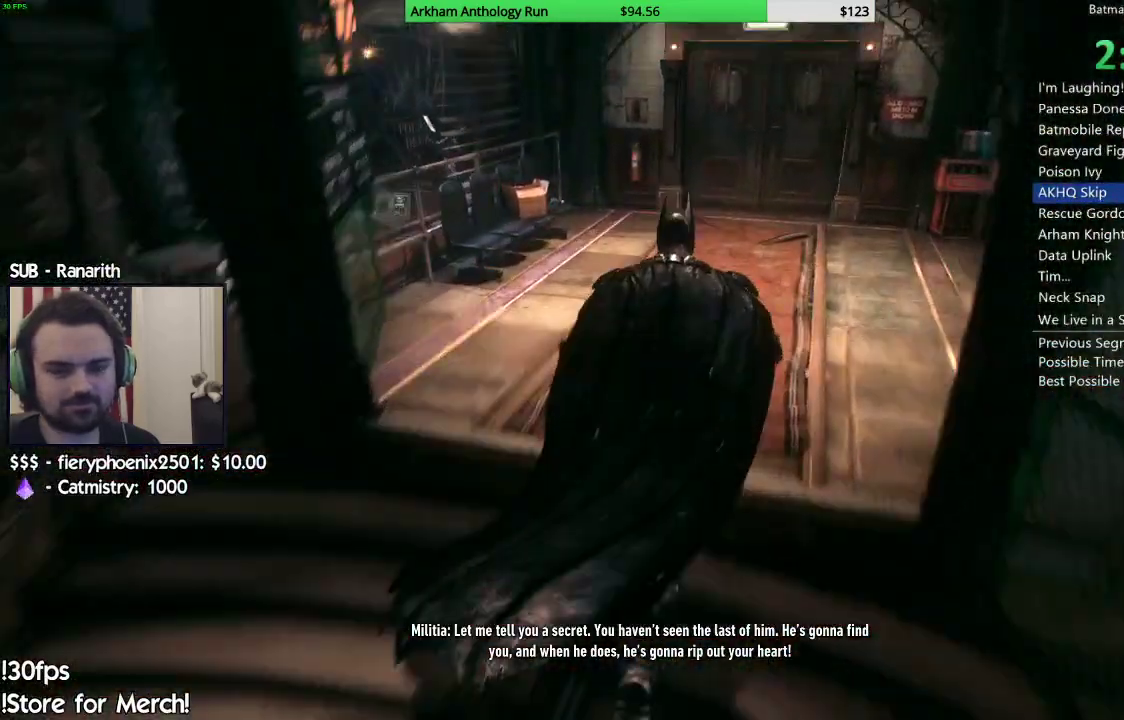
Gameplay with a controller (Xbox layout); each line is a JSON object with the inputs held at the frame after it. "events" lists button and stick changes between this image and that frame as [ms after this image, input, new state], when the widget could be followed in between.
{"buttons": ["A"], "left_stick": "up-right", "right_stick": "center", "events": []}
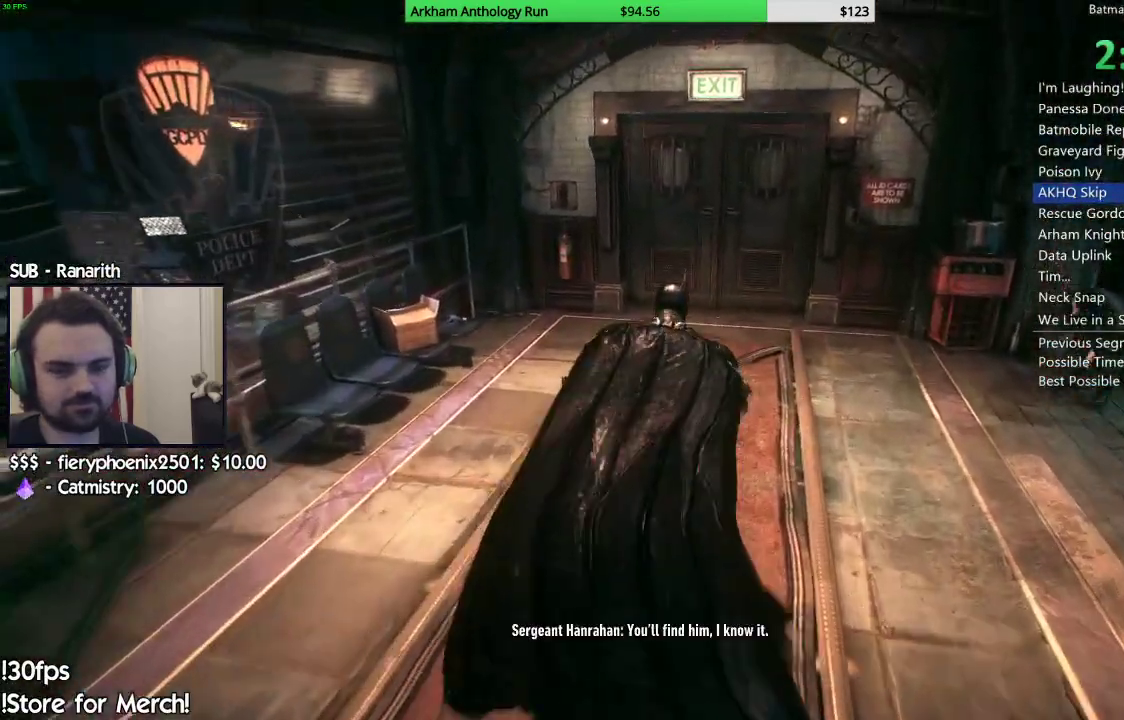
{"buttons": ["A"], "left_stick": "up", "right_stick": "center", "events": [[500, "left_stick", "up"]]}
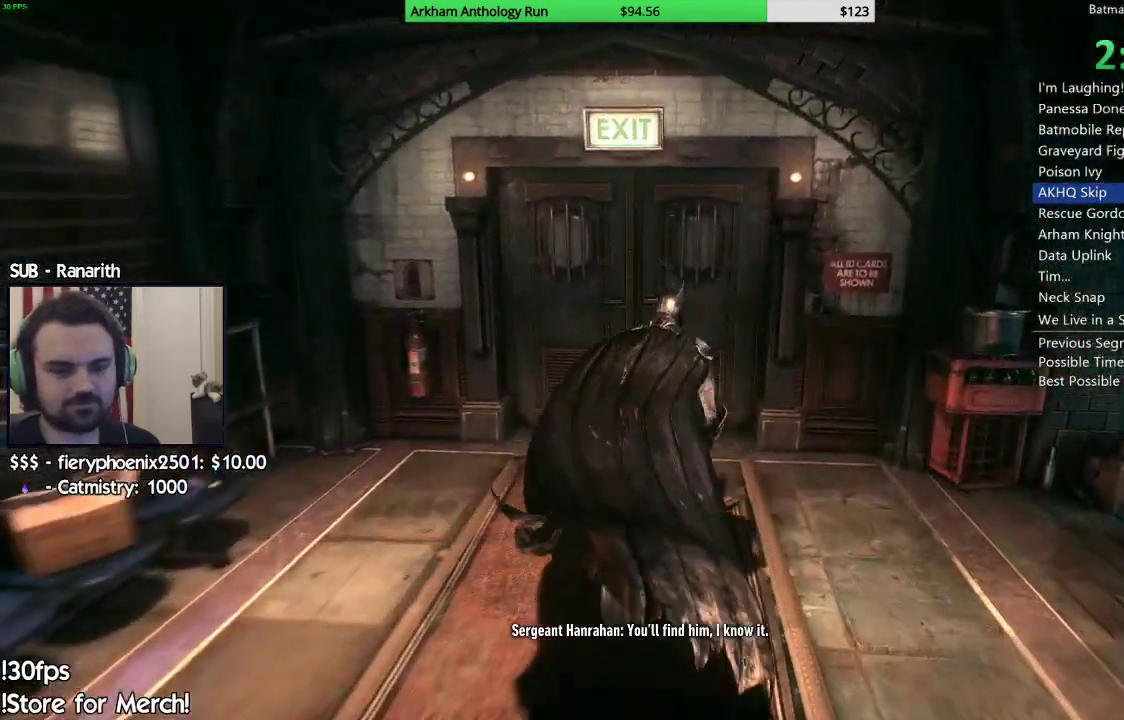
{"buttons": [], "left_stick": "up", "right_stick": "center", "events": [[367, "A", "up"]]}
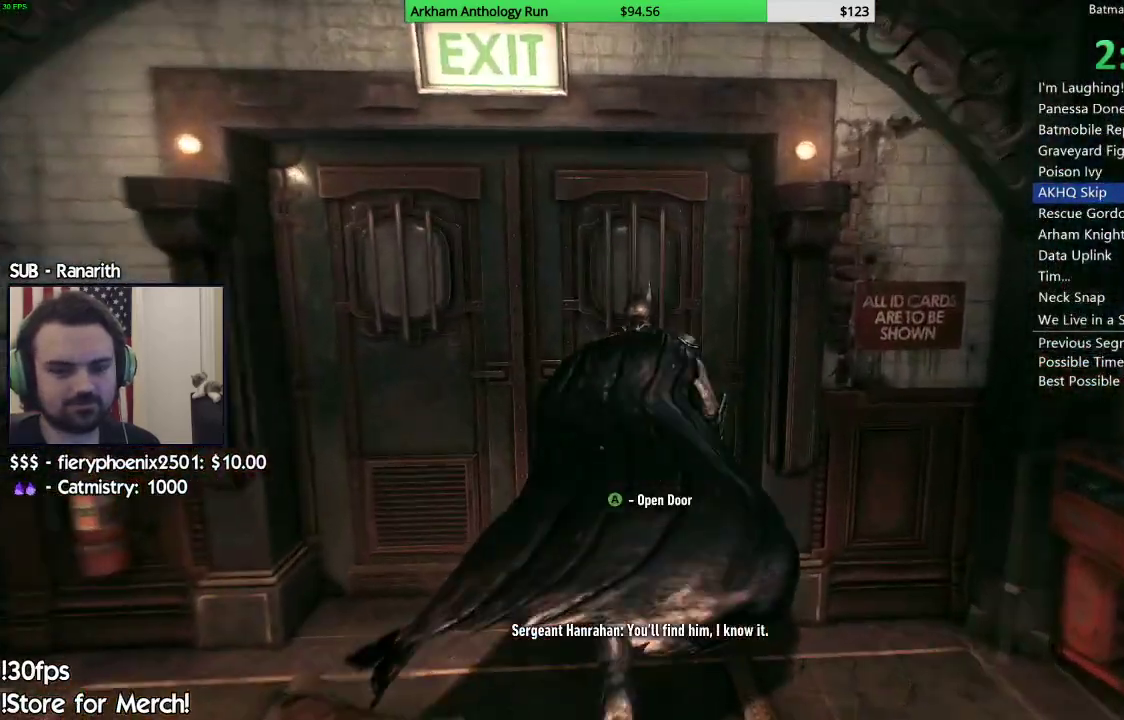
{"buttons": [], "left_stick": "center", "right_stick": "center"}
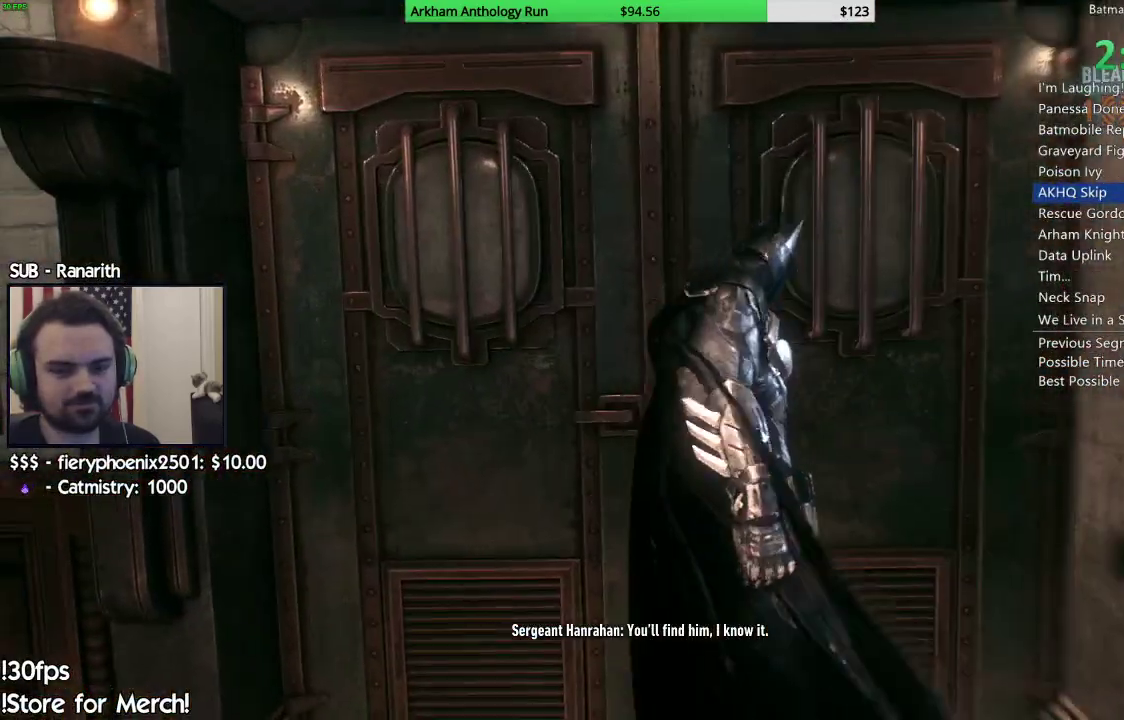
{"buttons": [], "left_stick": "center", "right_stick": "center", "events": []}
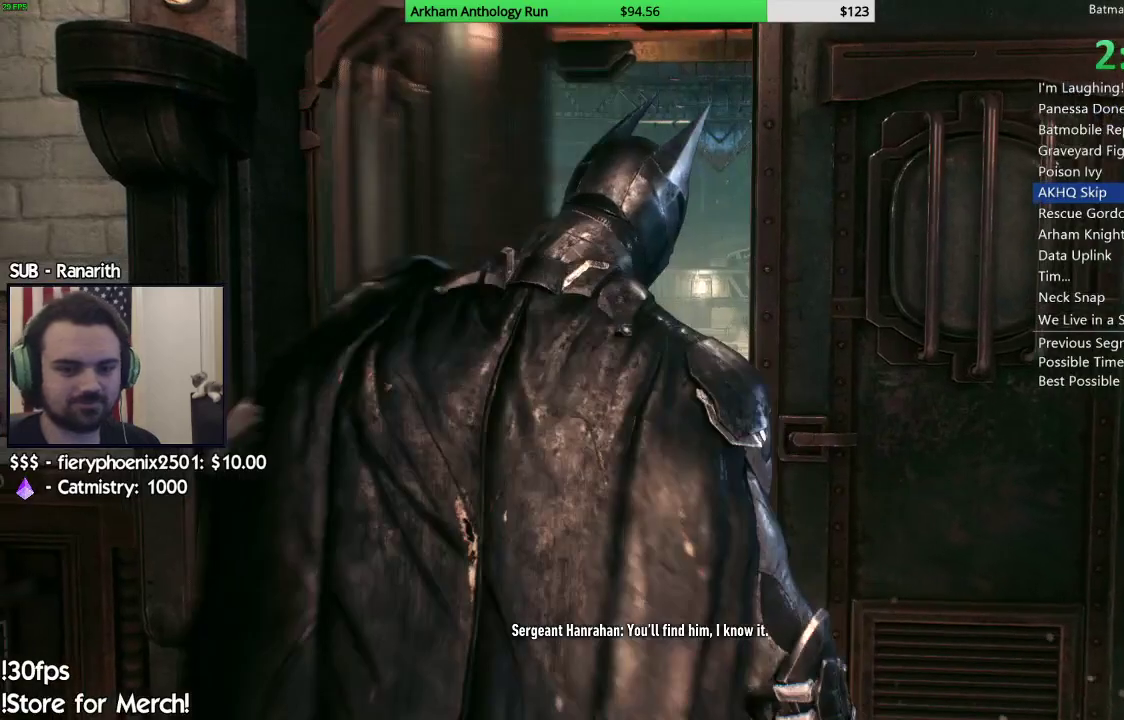
{"buttons": [], "left_stick": "center", "right_stick": "center", "events": []}
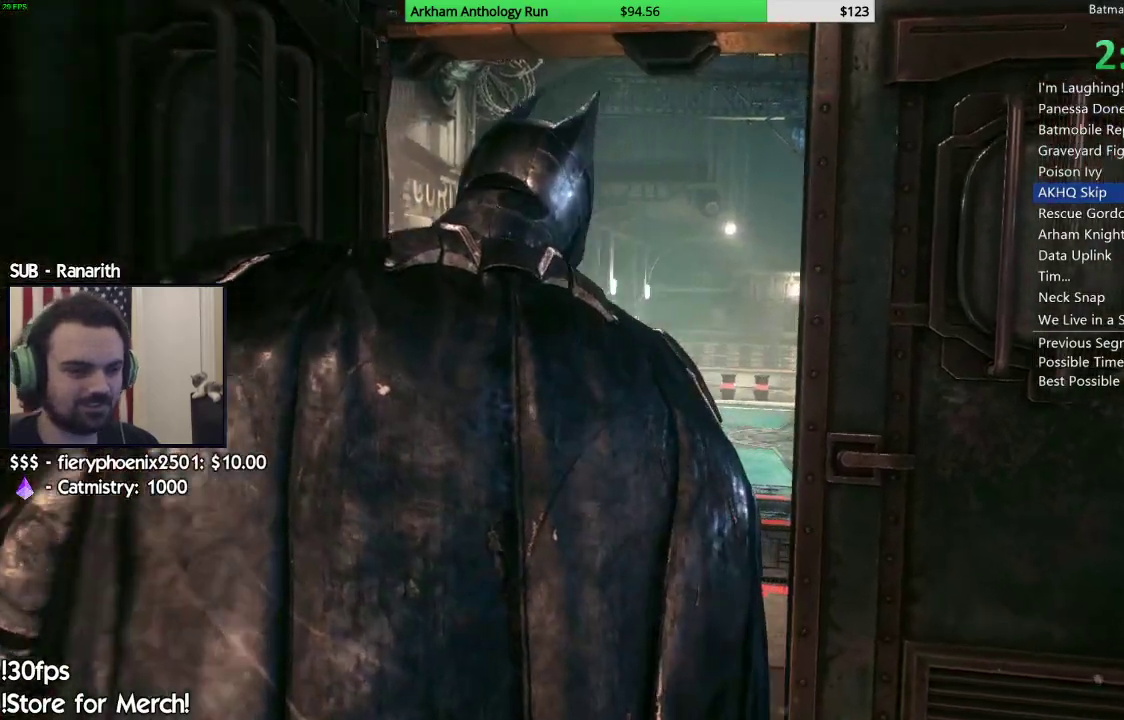
{"buttons": [], "left_stick": "center", "right_stick": "center", "events": []}
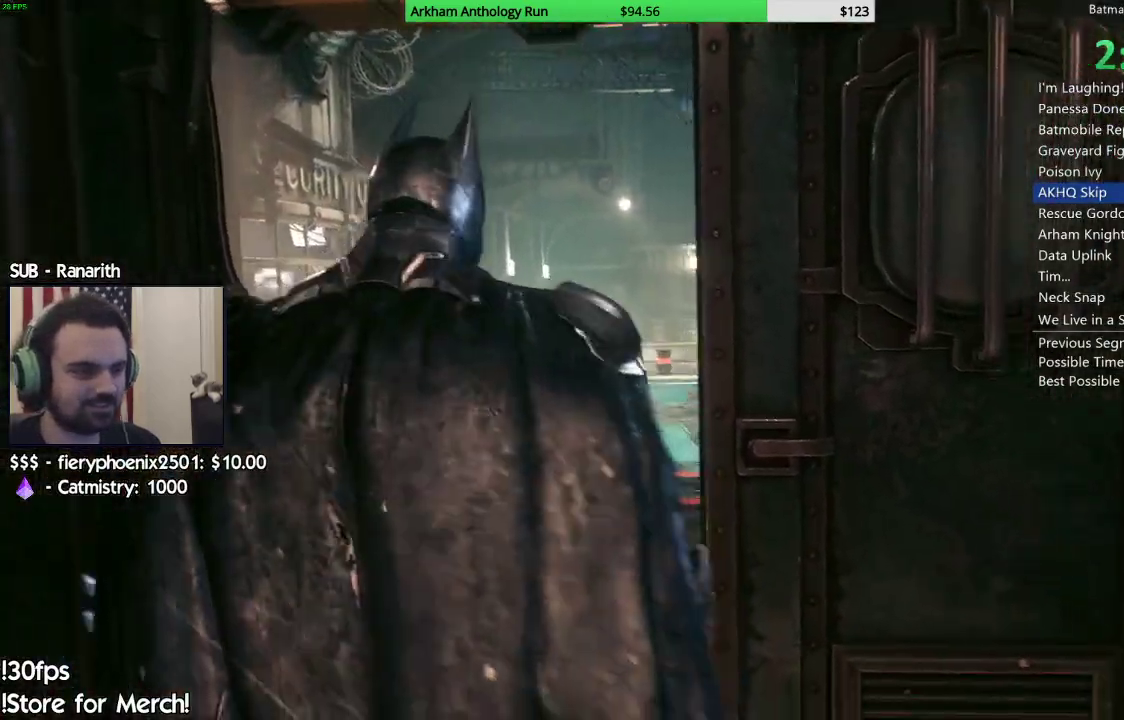
{"buttons": [], "left_stick": "center", "right_stick": "center", "events": []}
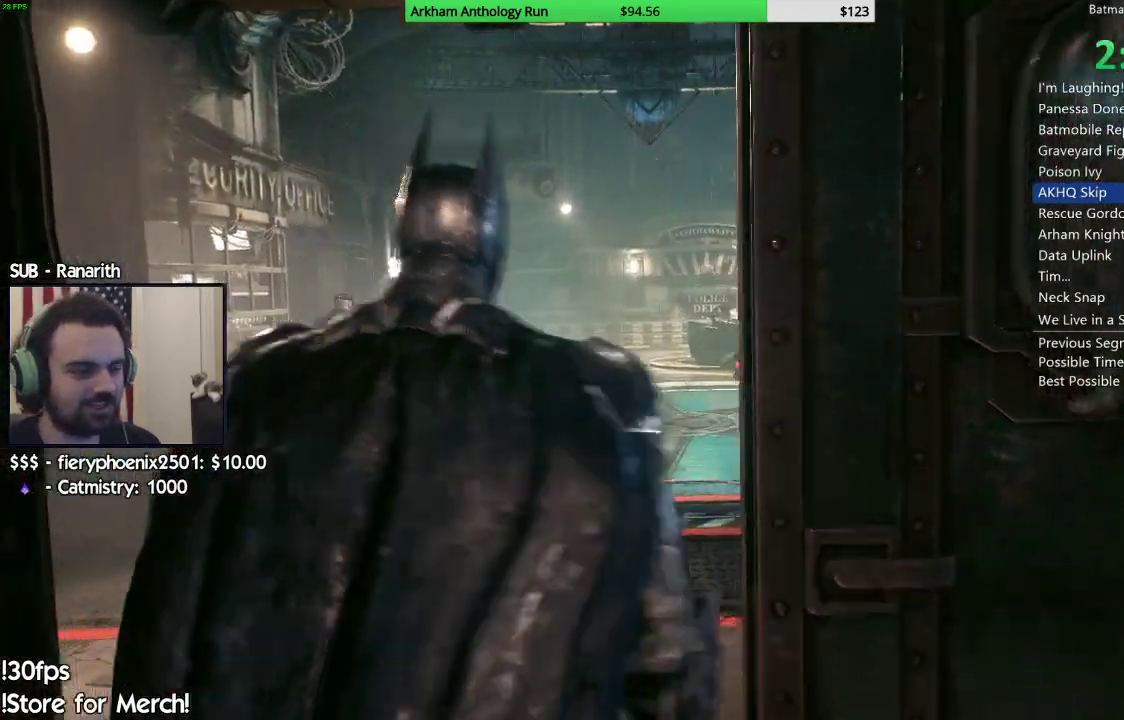
{"buttons": [], "left_stick": "center", "right_stick": "center", "events": []}
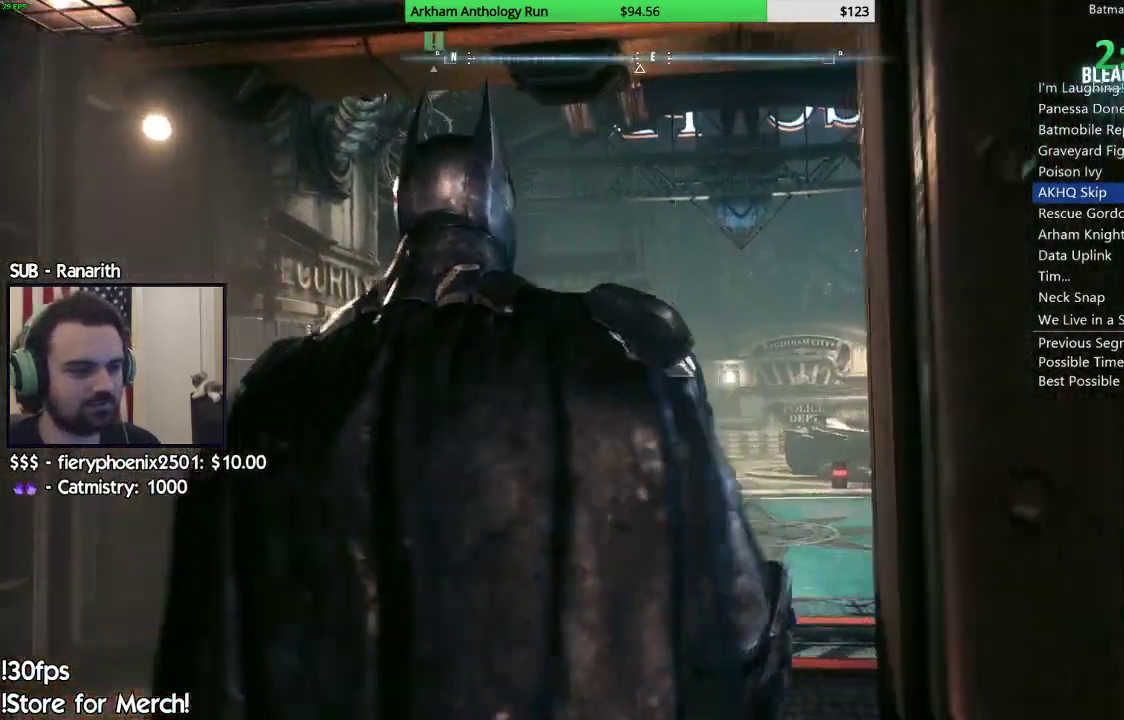
{"buttons": [], "left_stick": "center", "right_stick": "center"}
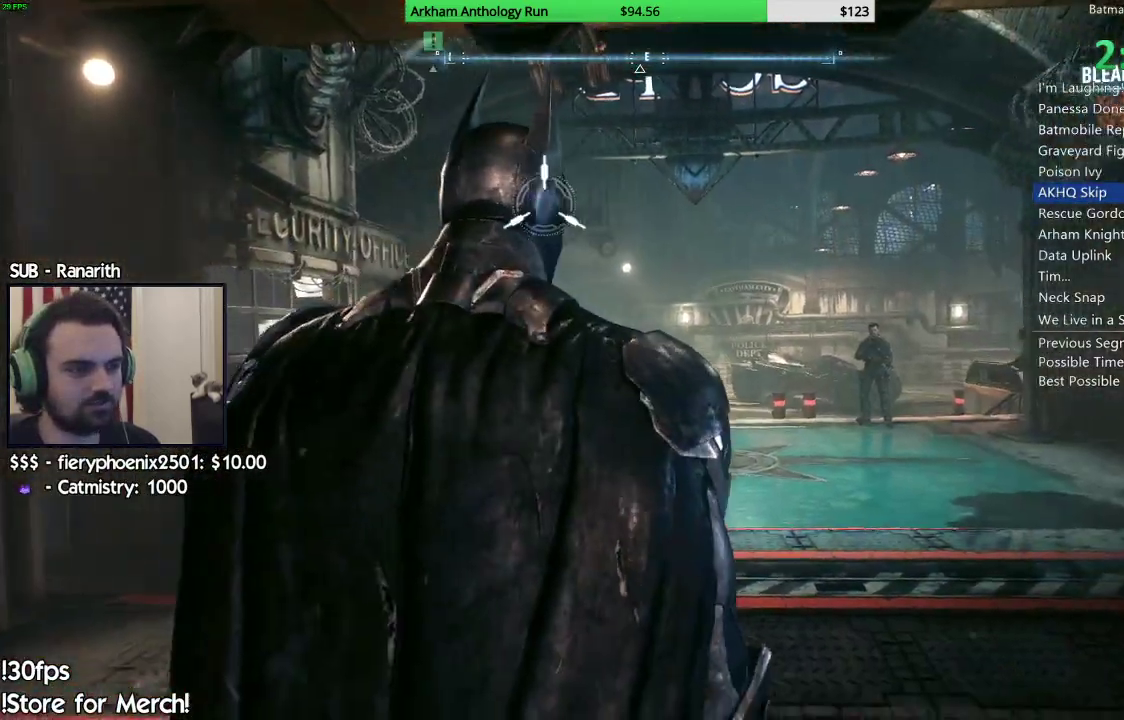
{"buttons": [], "left_stick": "center", "right_stick": "center", "events": []}
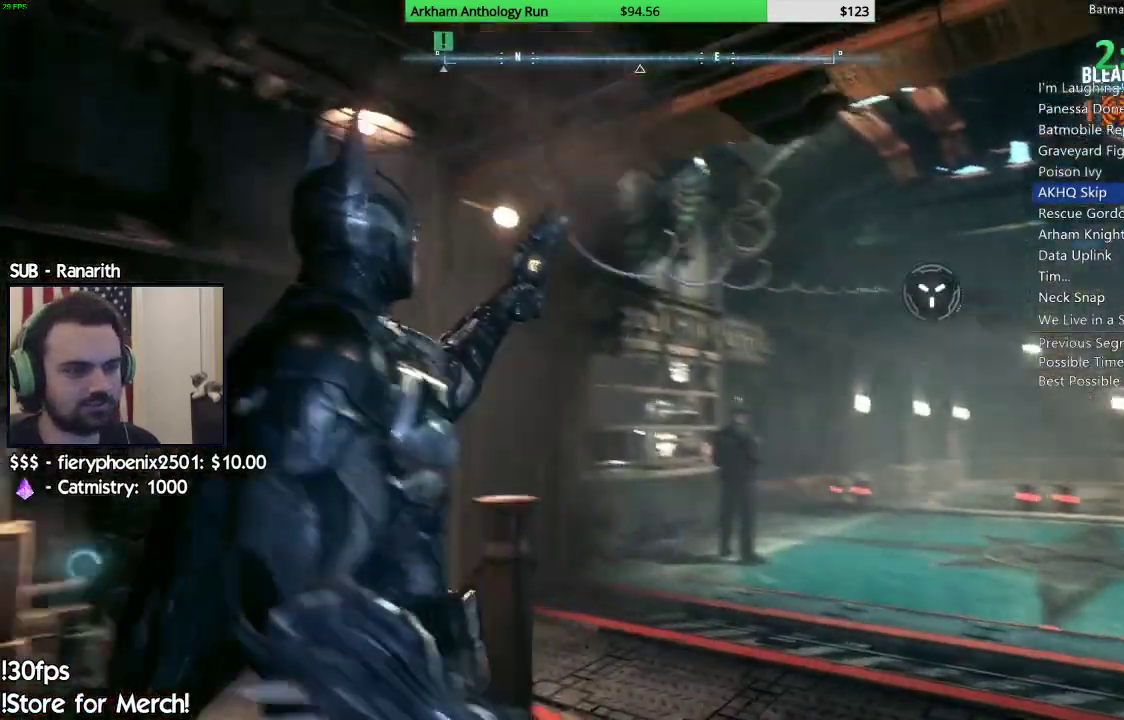
{"buttons": [], "left_stick": "center", "right_stick": "center", "events": []}
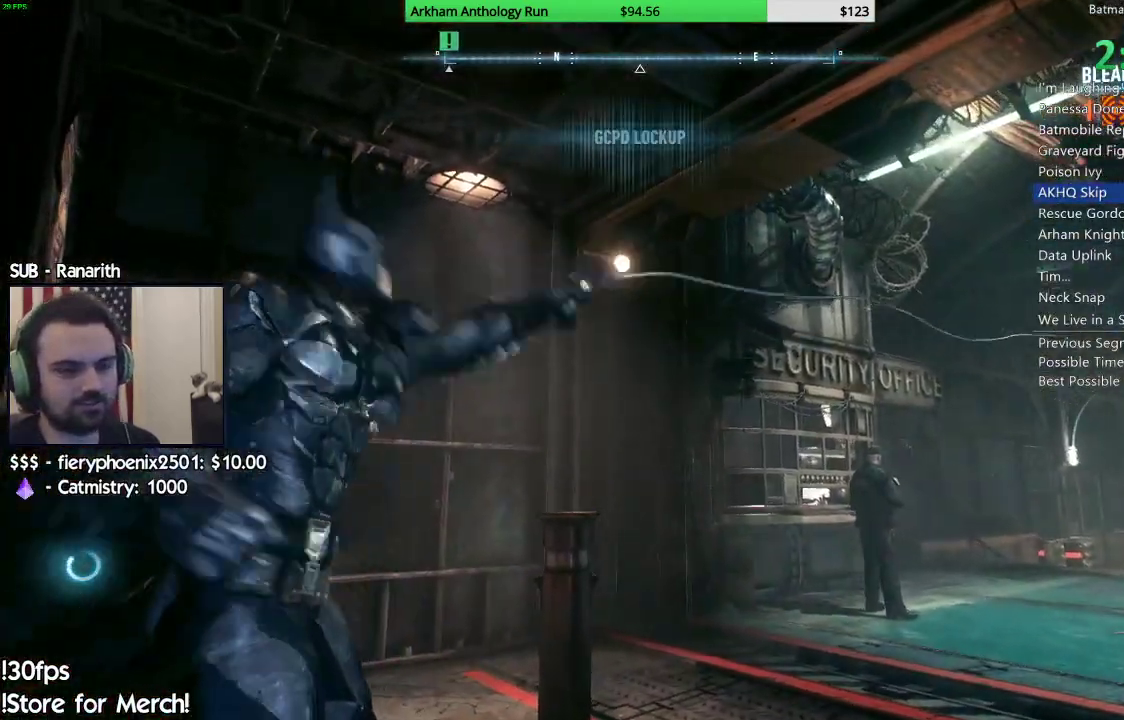
{"buttons": [], "left_stick": "center", "right_stick": "right", "events": [[250, "right_stick", "right"]]}
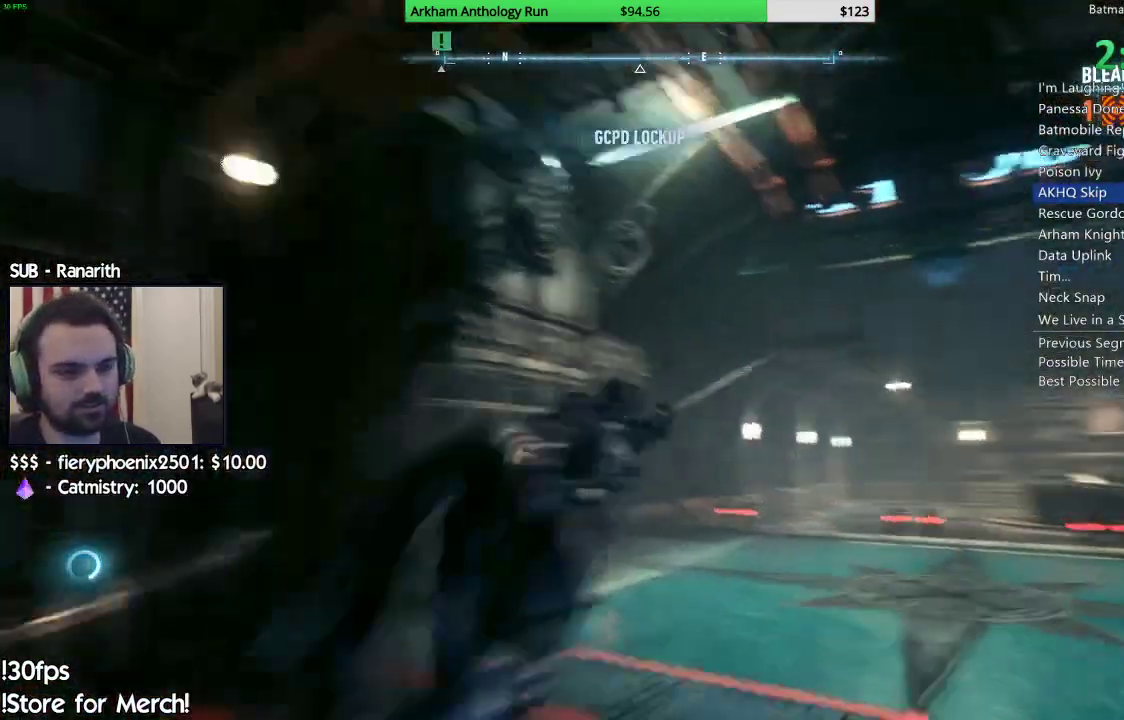
{"buttons": ["B"], "left_stick": "up", "right_stick": "center", "events": [[17, "right_stick", "center"], [183, "left_stick", "up"], [483, "B", "down"]]}
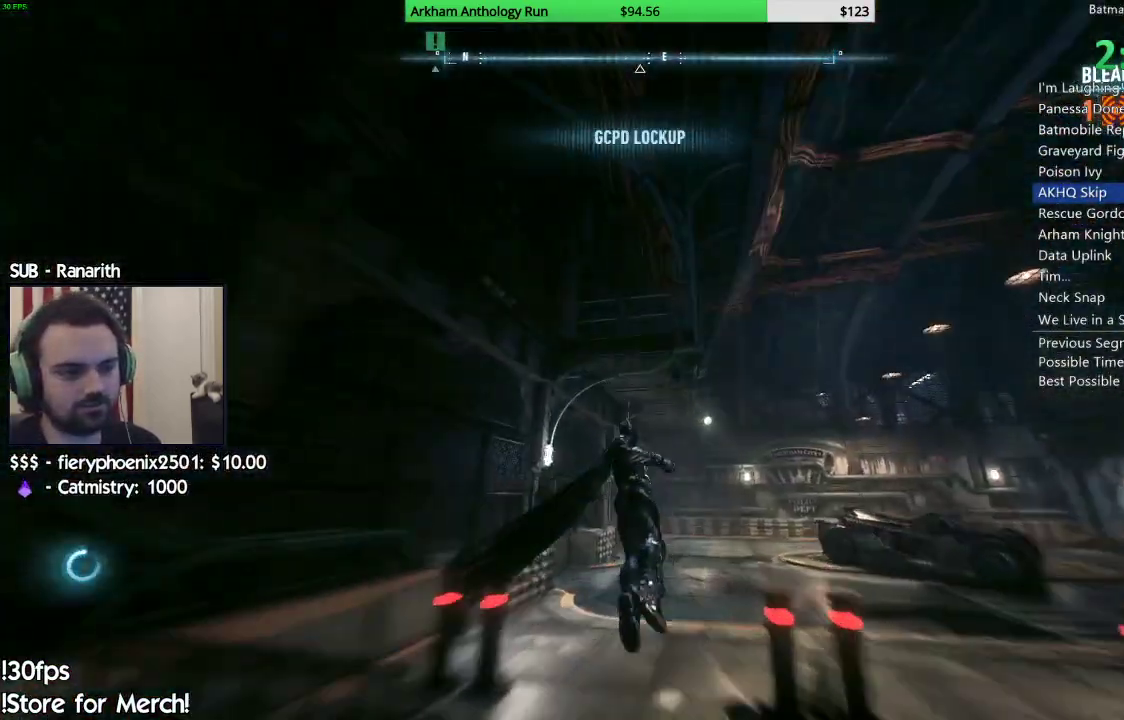
{"buttons": [], "left_stick": "up-right", "right_stick": "down-right", "events": [[33, "left_stick", "up-right"], [67, "B", "up"], [250, "right_stick", "down-right"]]}
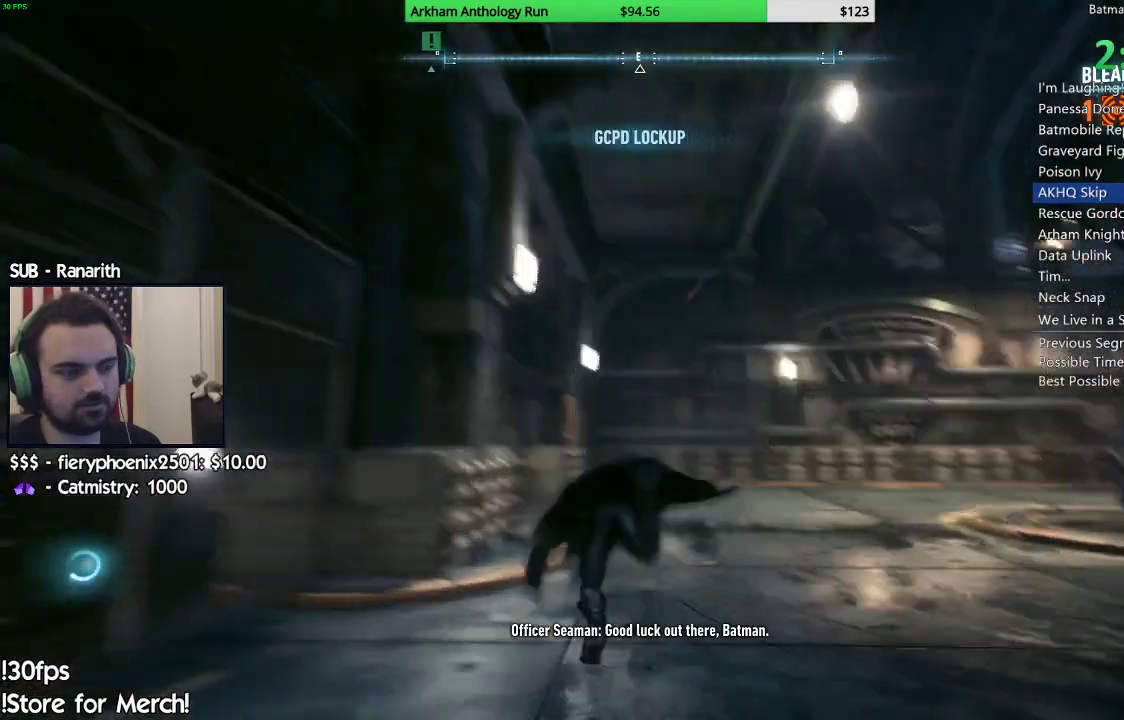
{"buttons": [], "left_stick": "up-right", "right_stick": "center", "events": [[117, "right_stick", "right"], [450, "right_stick", "center"]]}
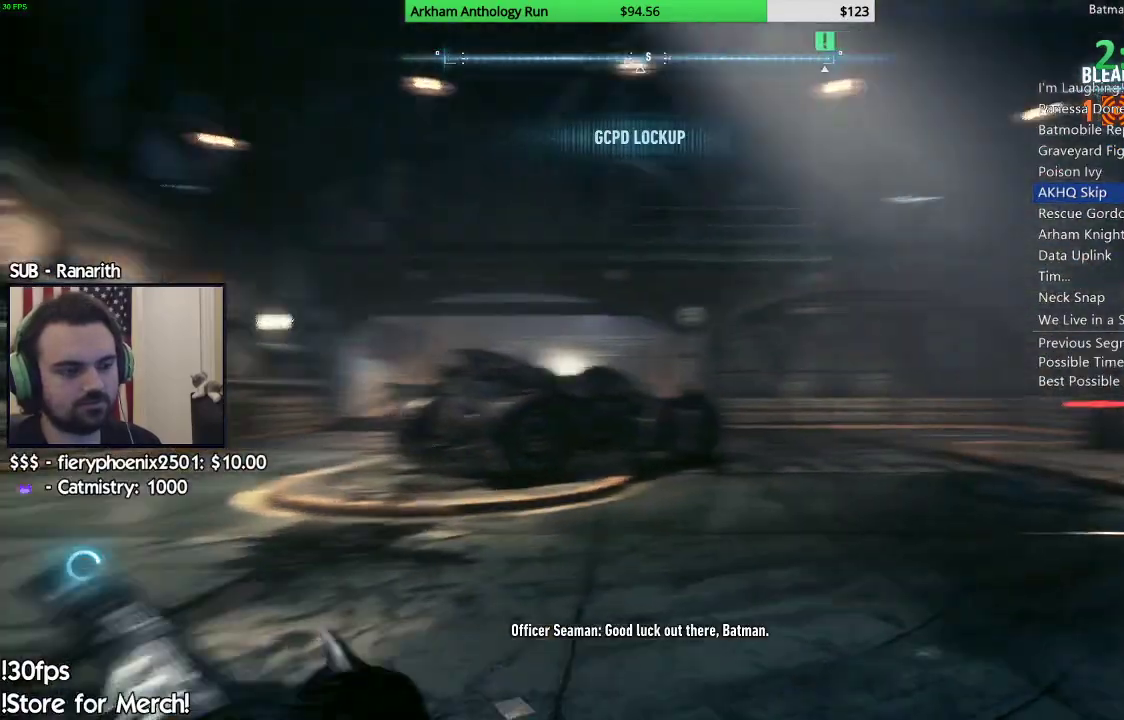
{"buttons": ["A"], "left_stick": "up", "right_stick": "center", "events": [[33, "A", "down"], [50, "left_stick", "up"]]}
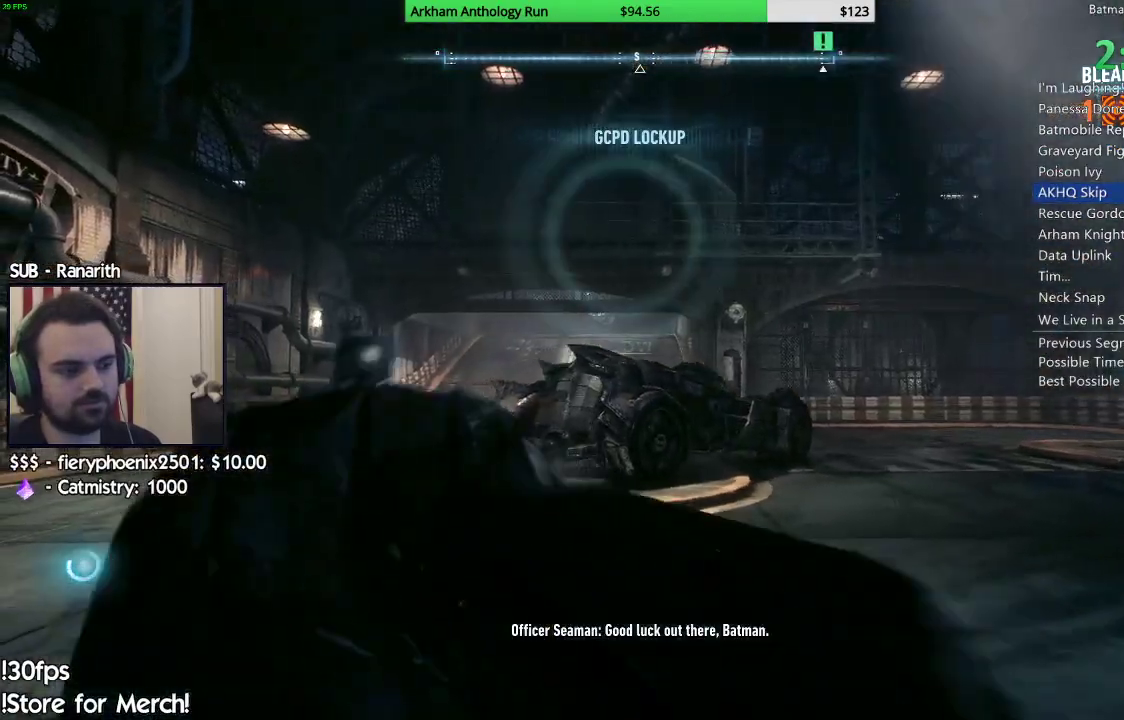
{"buttons": ["A", "L1"], "left_stick": "up", "right_stick": "center", "events": [[250, "L1", "down"]]}
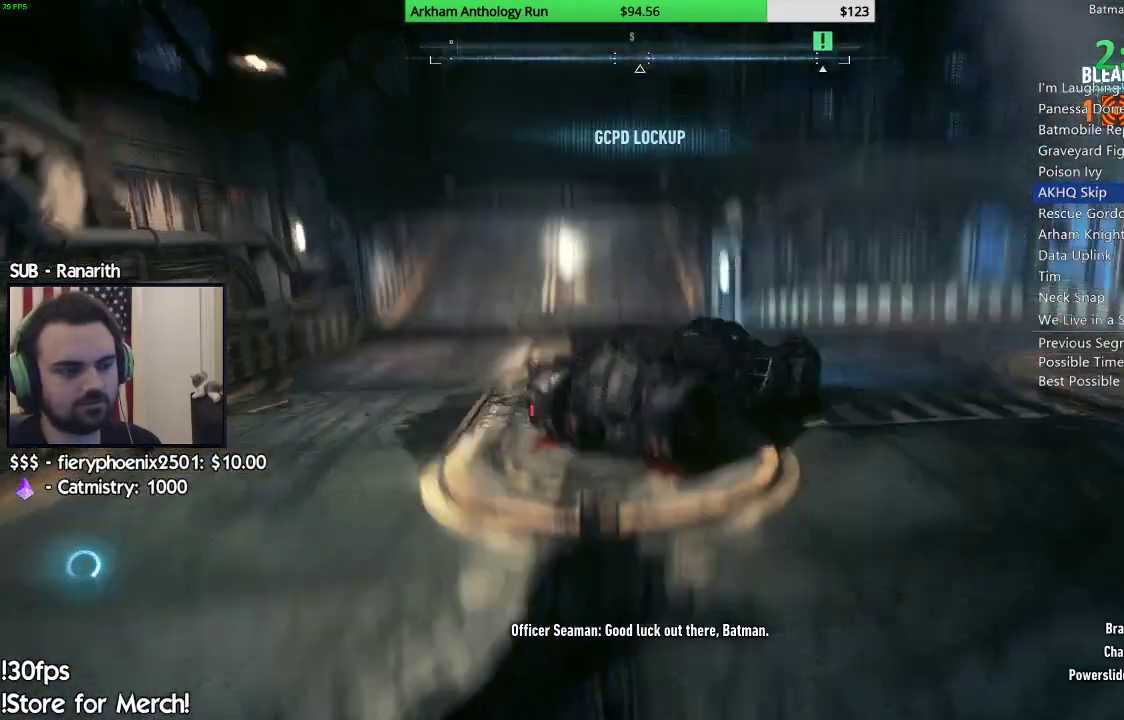
{"buttons": ["R2"], "left_stick": "left", "right_stick": "left", "events": [[17, "L1", "up"], [50, "A", "up"], [167, "left_stick", "up-left"], [233, "R2", "down"], [400, "left_stick", "left"], [400, "right_stick", "left"]]}
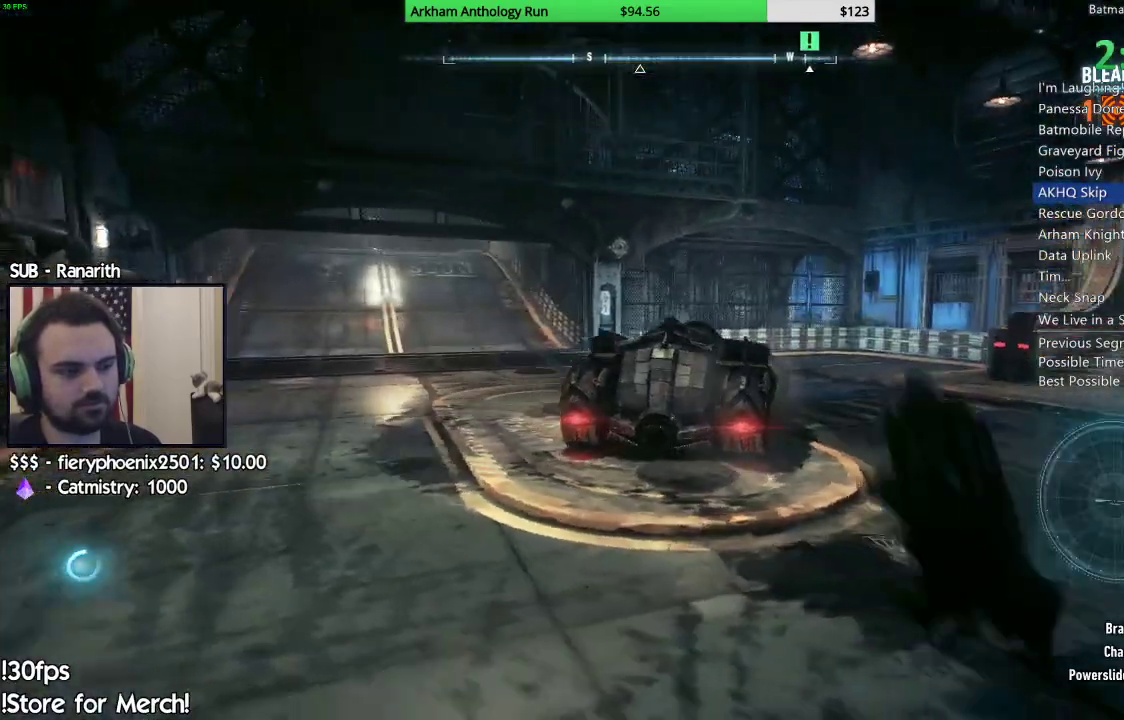
{"buttons": ["R2"], "left_stick": "center", "right_stick": "down-right", "events": [[117, "right_stick", "center"], [333, "left_stick", "center"], [383, "right_stick", "right"], [433, "right_stick", "down-right"]]}
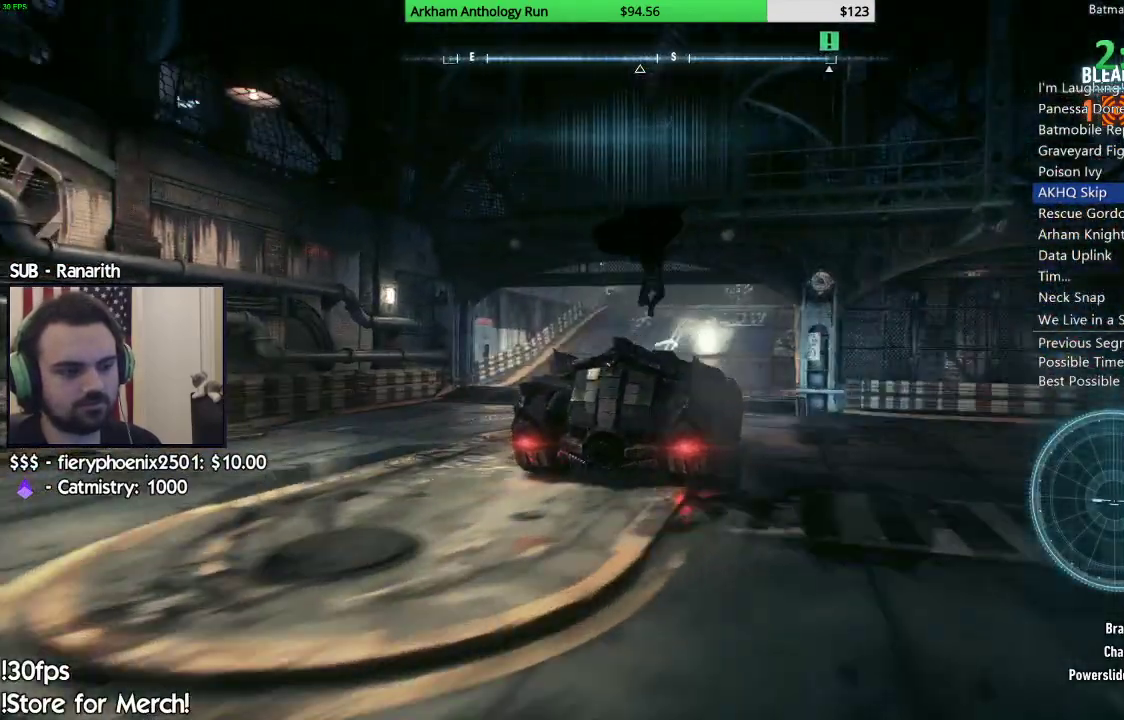
{"buttons": ["R2"], "left_stick": "center", "right_stick": "center", "events": [[300, "right_stick", "center"]]}
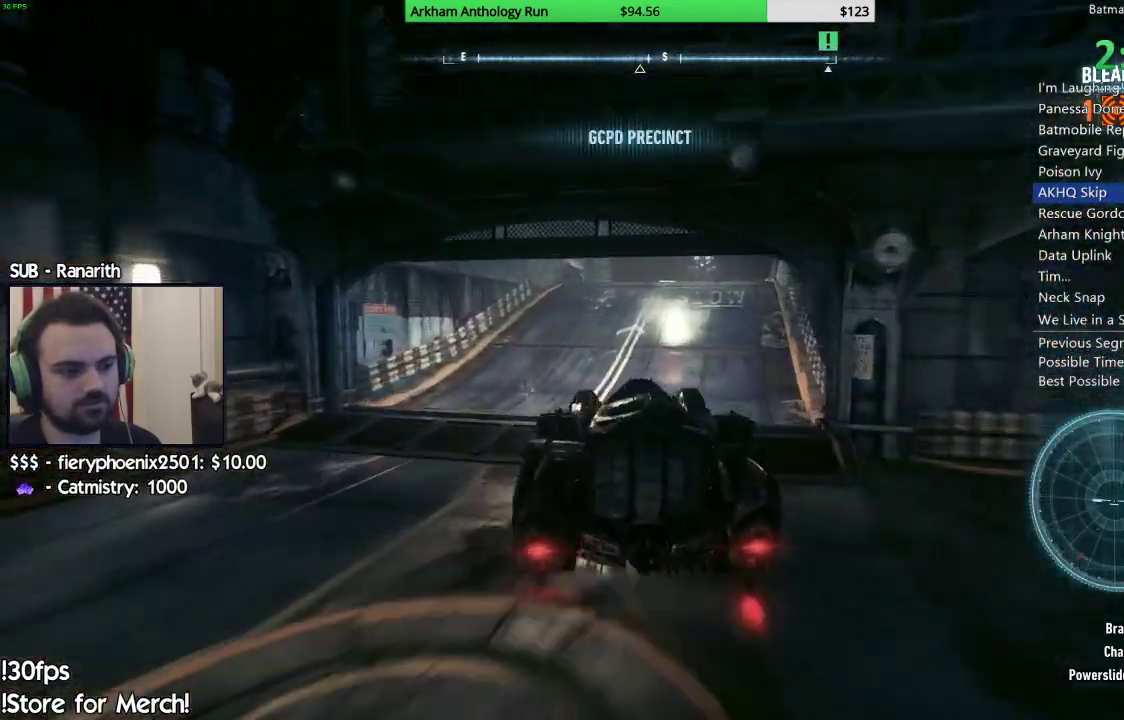
{"buttons": ["R2"], "left_stick": "center", "right_stick": "center", "events": [[117, "right_stick", "down-right"], [217, "left_stick", "right"], [233, "right_stick", "center"], [350, "left_stick", "center"]]}
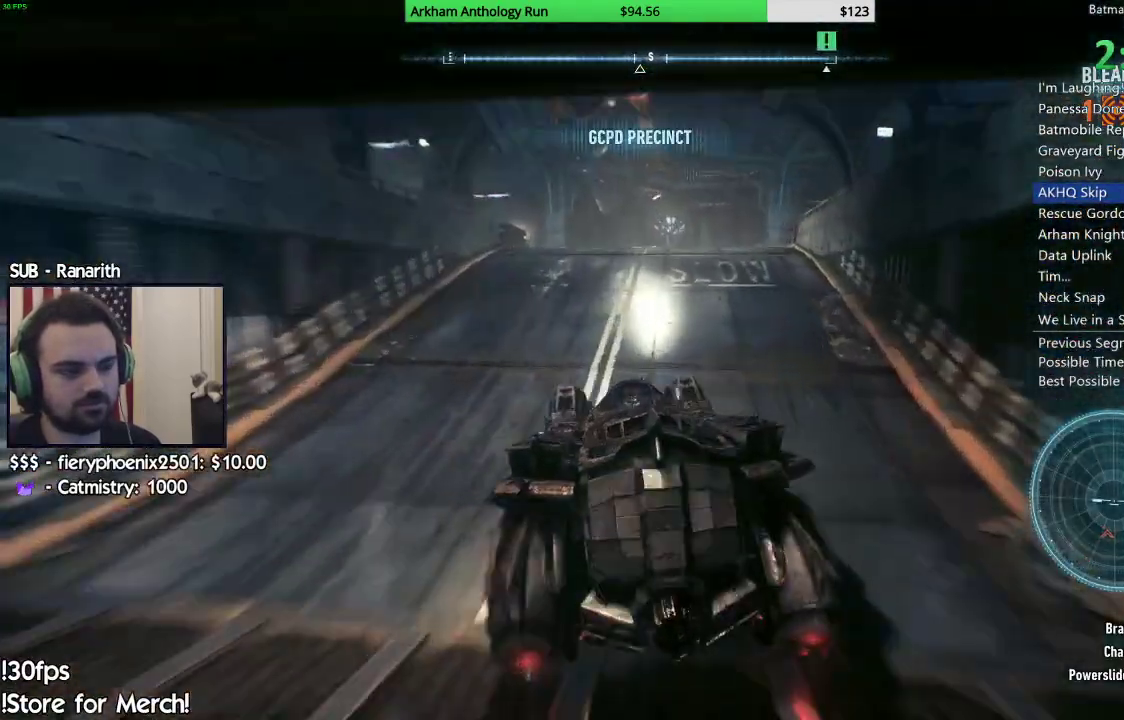
{"buttons": ["R2"], "left_stick": "center", "right_stick": "center", "events": [[33, "left_stick", "right"], [233, "left_stick", "center"]]}
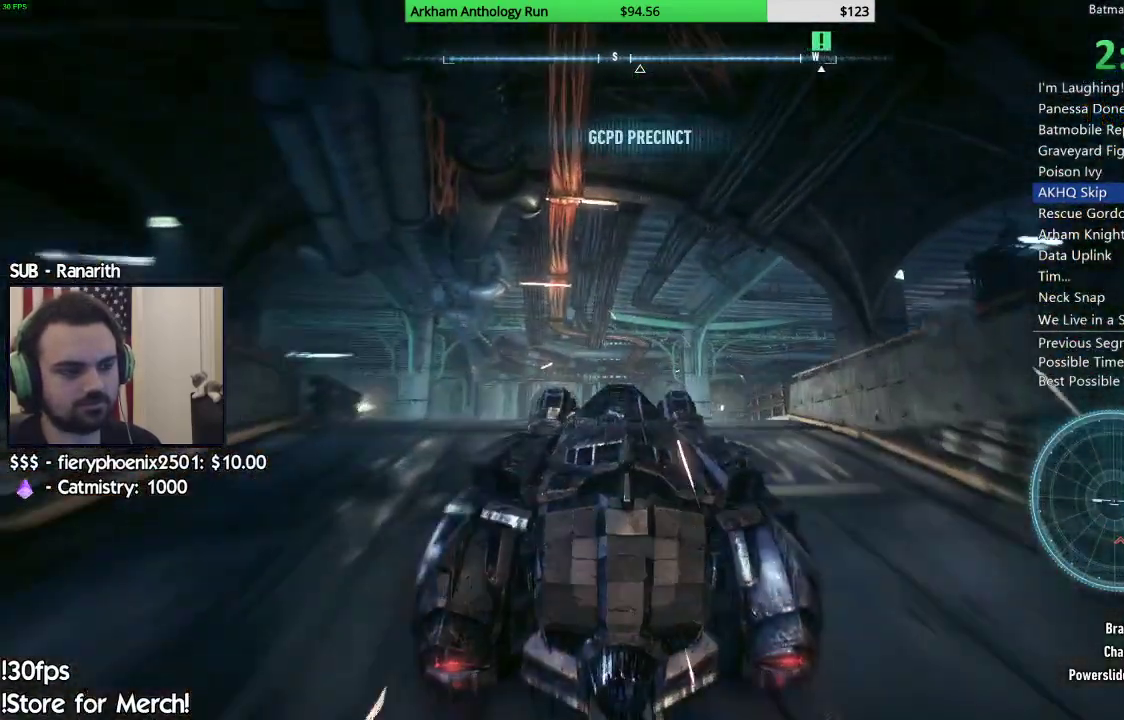
{"buttons": [], "left_stick": "center", "right_stick": "center", "events": [[100, "R2", "up"]]}
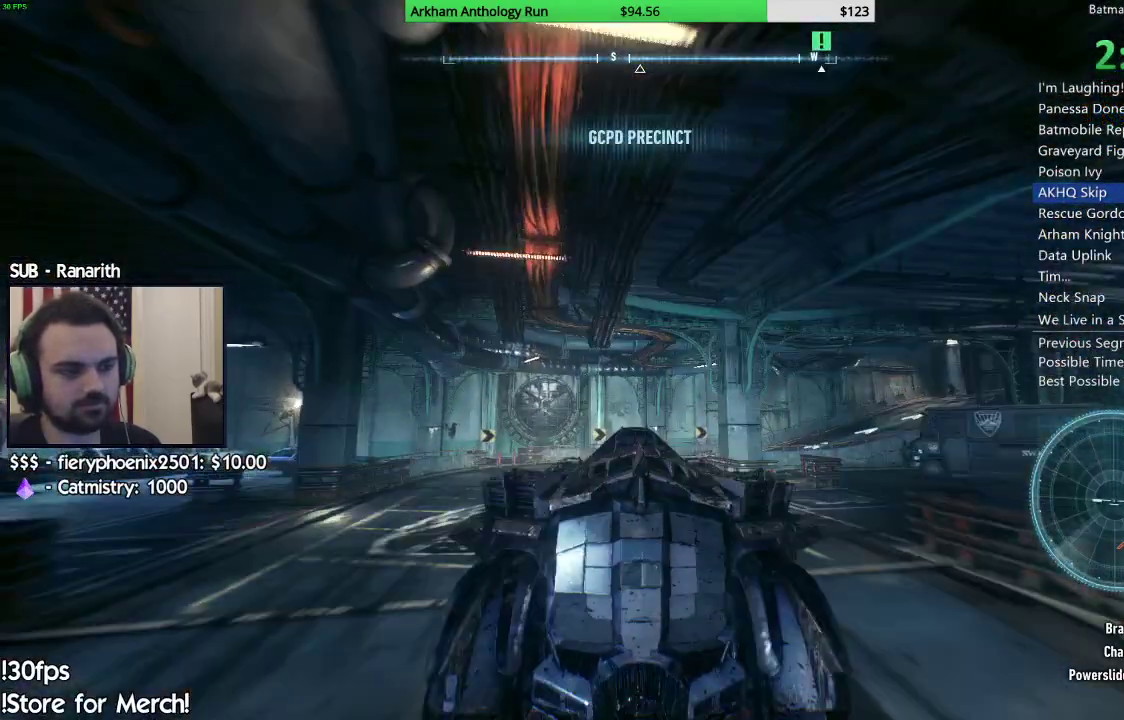
{"buttons": [], "left_stick": "right", "right_stick": "down-right", "events": [[367, "right_stick", "down-right"], [500, "left_stick", "right"]]}
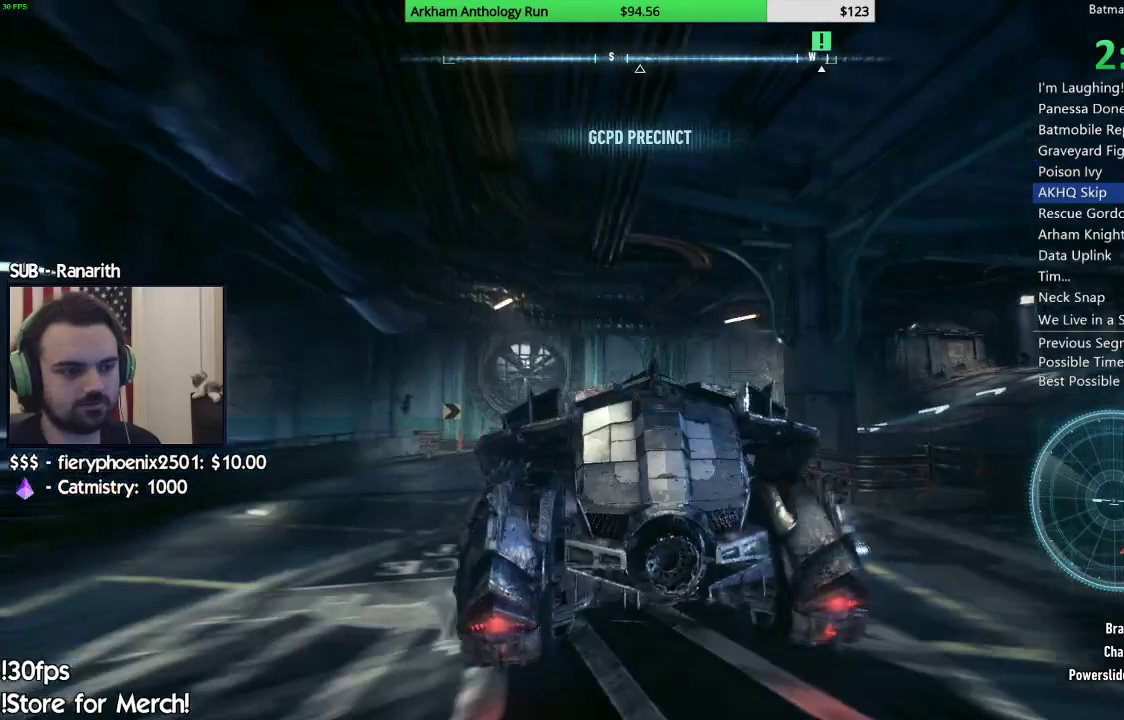
{"buttons": ["R2"], "left_stick": "right", "right_stick": "down", "events": [[17, "R2", "down"], [200, "right_stick", "center"], [450, "right_stick", "down"]]}
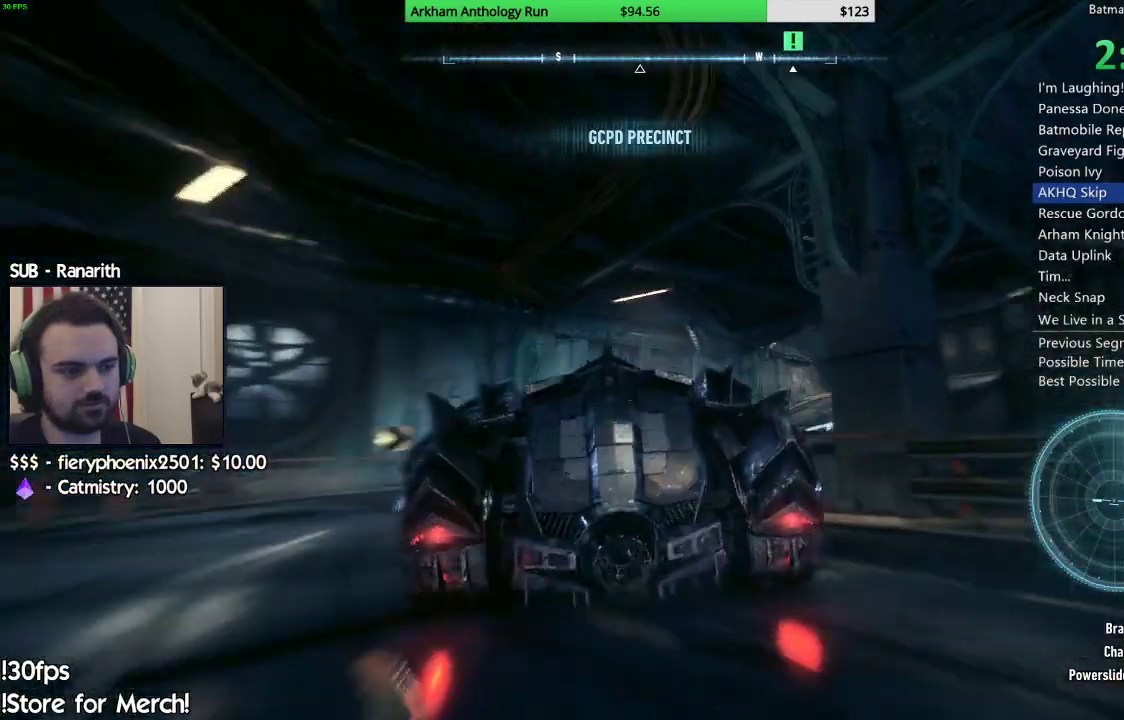
{"buttons": ["R2"], "left_stick": "right", "right_stick": "center", "events": [[317, "right_stick", "center"]]}